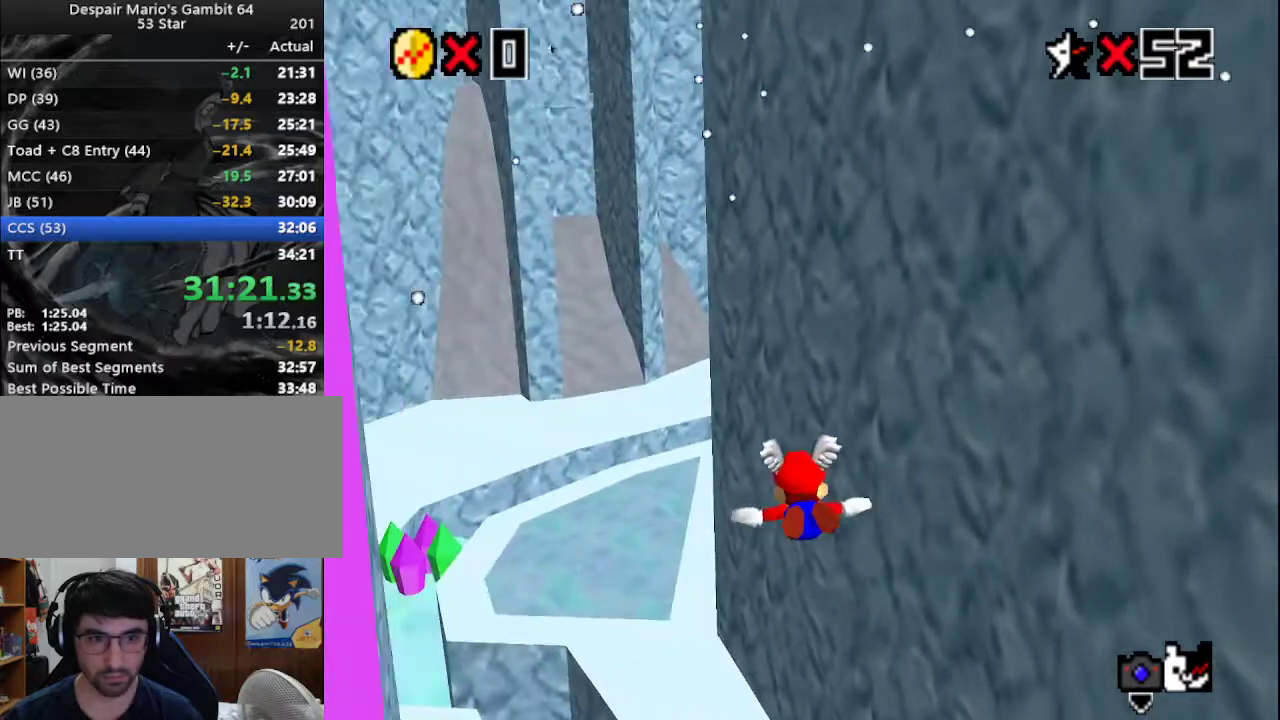
Gameplay with a controller (Nintendo layout); each line is a JSON object with the inputs held at the frame after it. "events" lists button and stick changes between this image and that frame as [ms after this image, input, new state], when the widget could be followed in between. Not read: L3 R3.
{"buttons": [], "left_stick": "center", "events": [[233, "left_stick", "up"], [450, "left_stick", "center"]]}
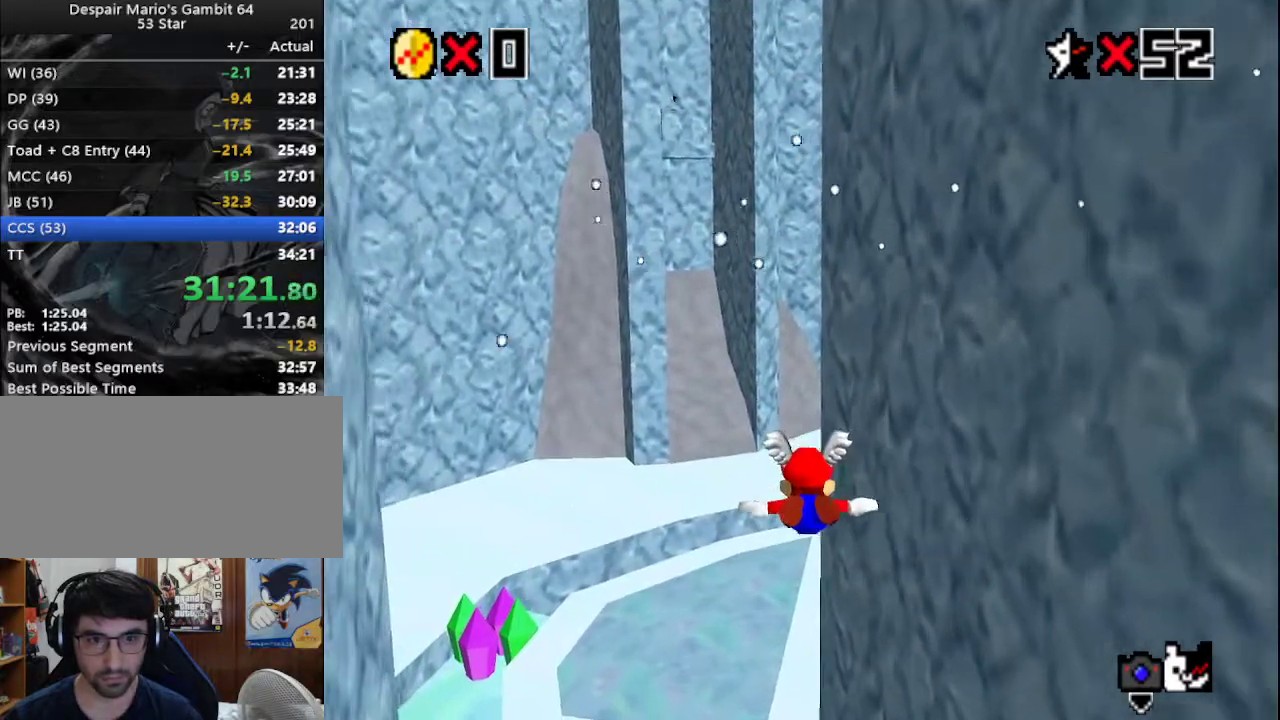
{"buttons": [], "left_stick": "up", "events": [[183, "left_stick", "up"]]}
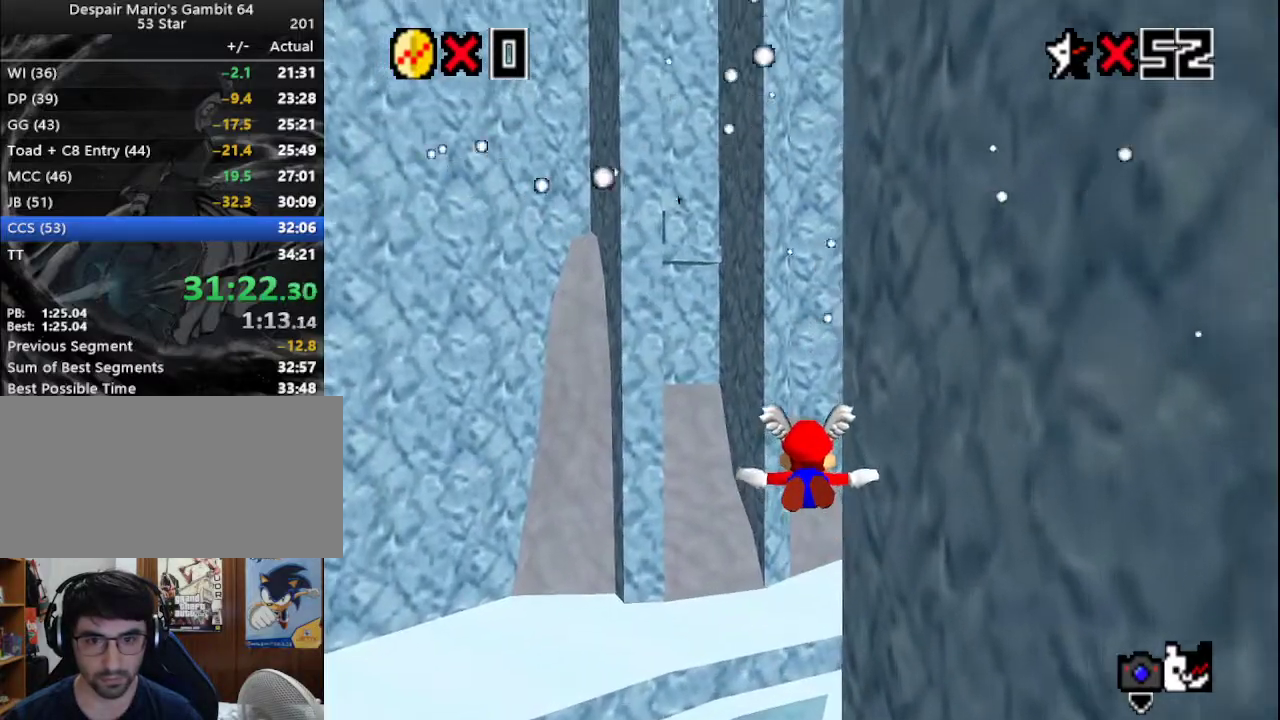
{"buttons": [], "left_stick": "up", "events": [[167, "left_stick", "center"], [383, "left_stick", "up"]]}
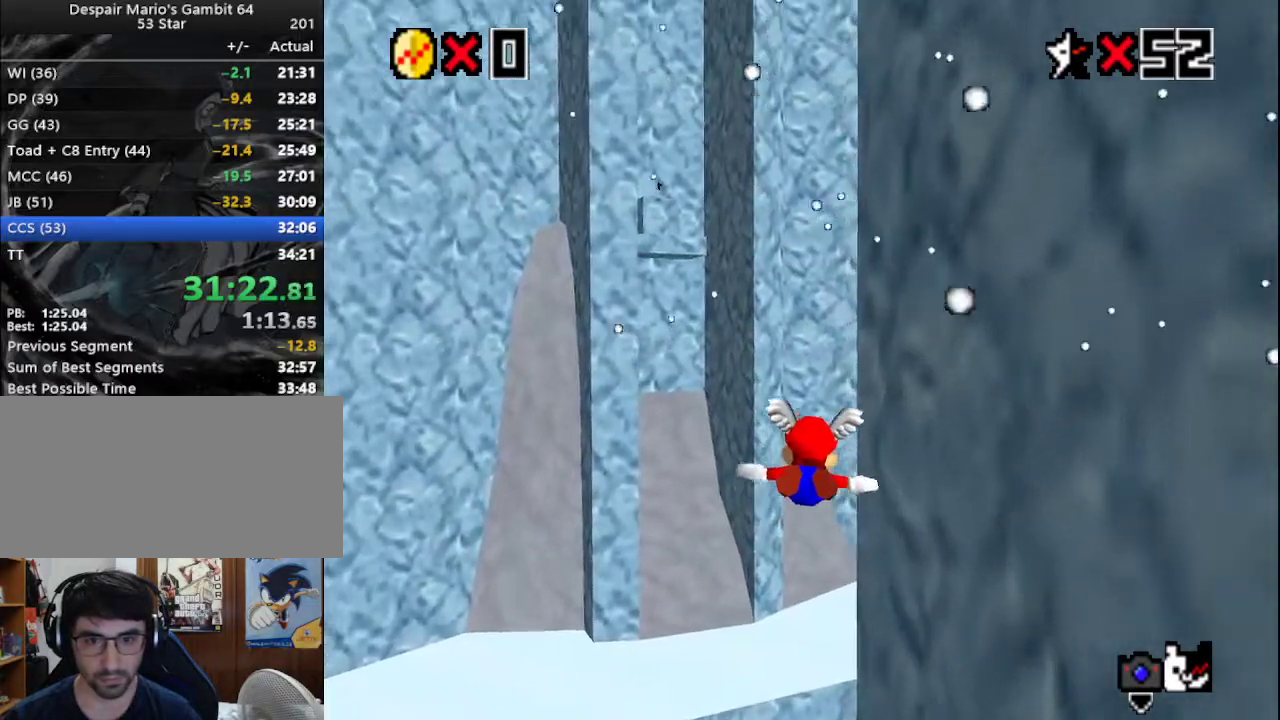
{"buttons": [], "left_stick": "center", "events": [[467, "left_stick", "center"]]}
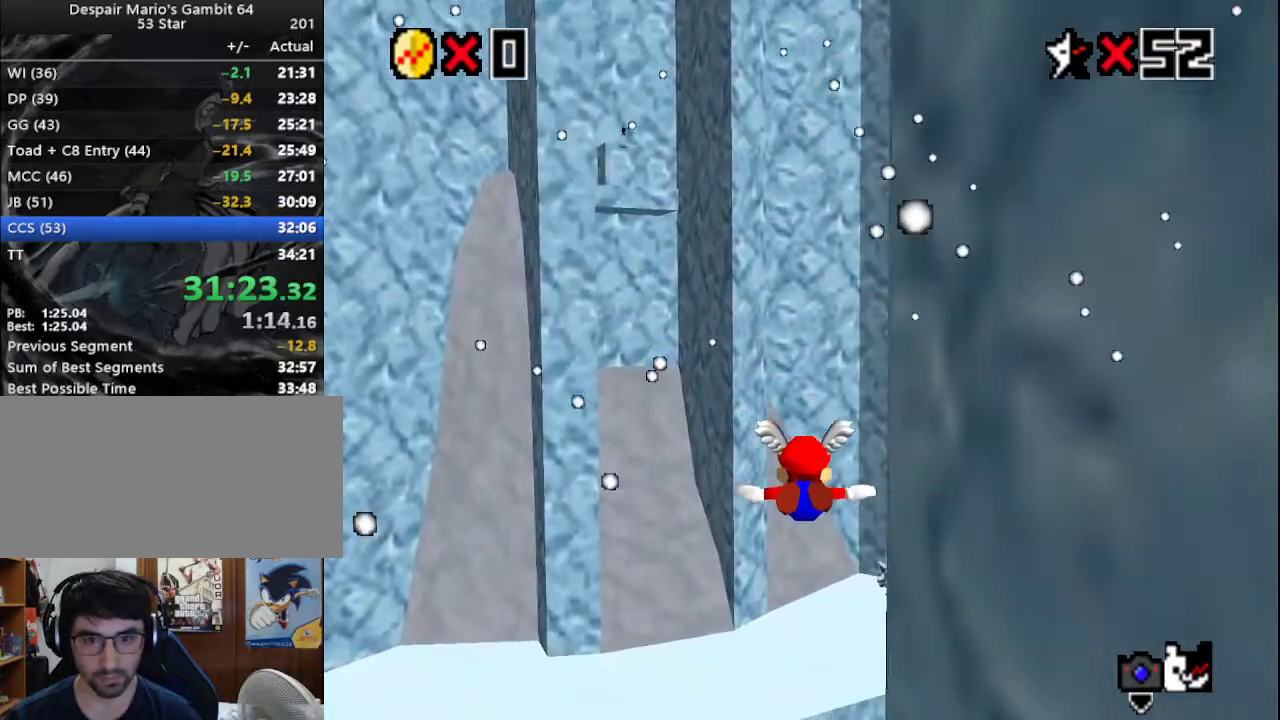
{"buttons": [], "left_stick": "center", "events": [[150, "left_stick", "up"], [467, "left_stick", "center"]]}
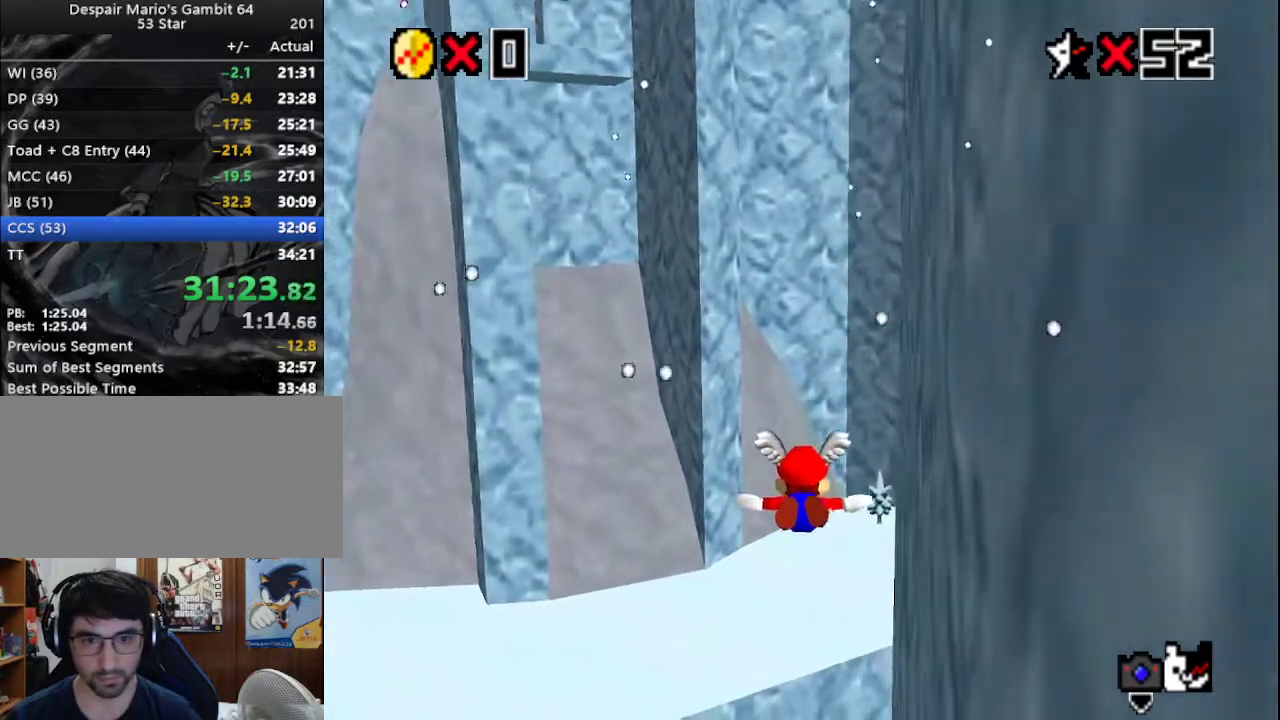
{"buttons": [], "left_stick": "up", "events": [[300, "left_stick", "up"]]}
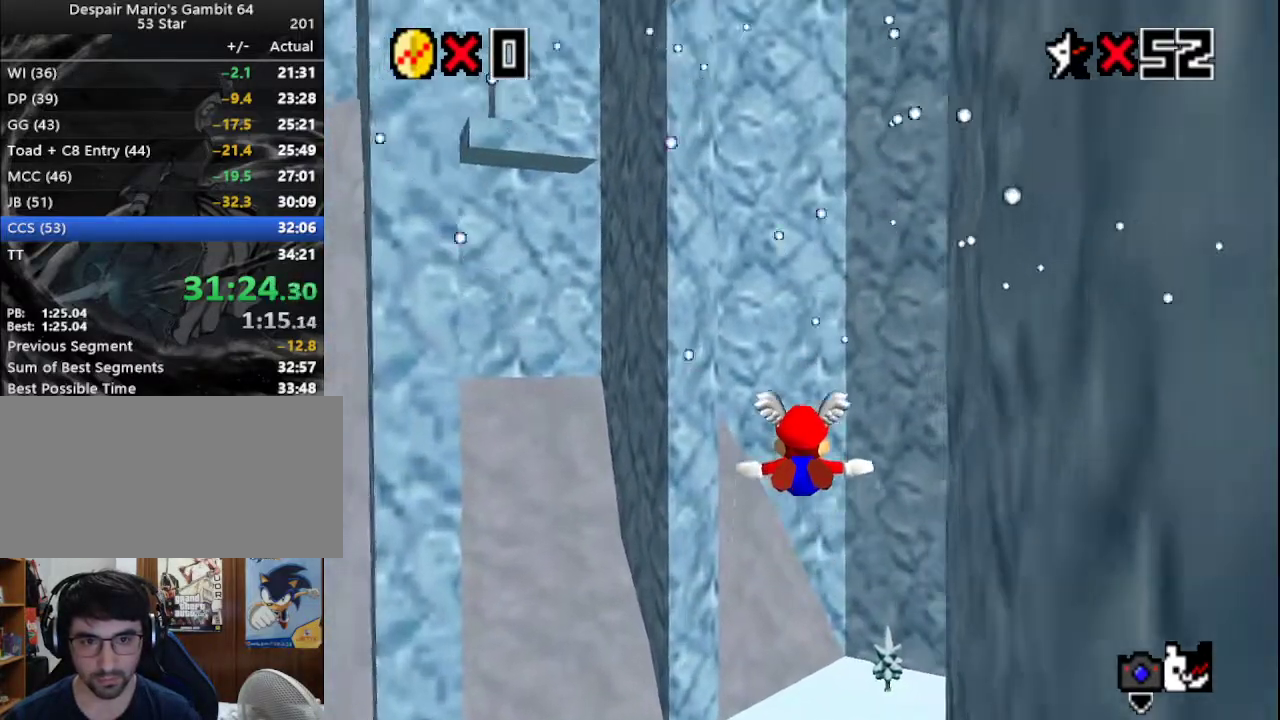
{"buttons": [], "left_stick": "up-left", "events": [[33, "left_stick", "center"], [133, "left_stick", "up-left"]]}
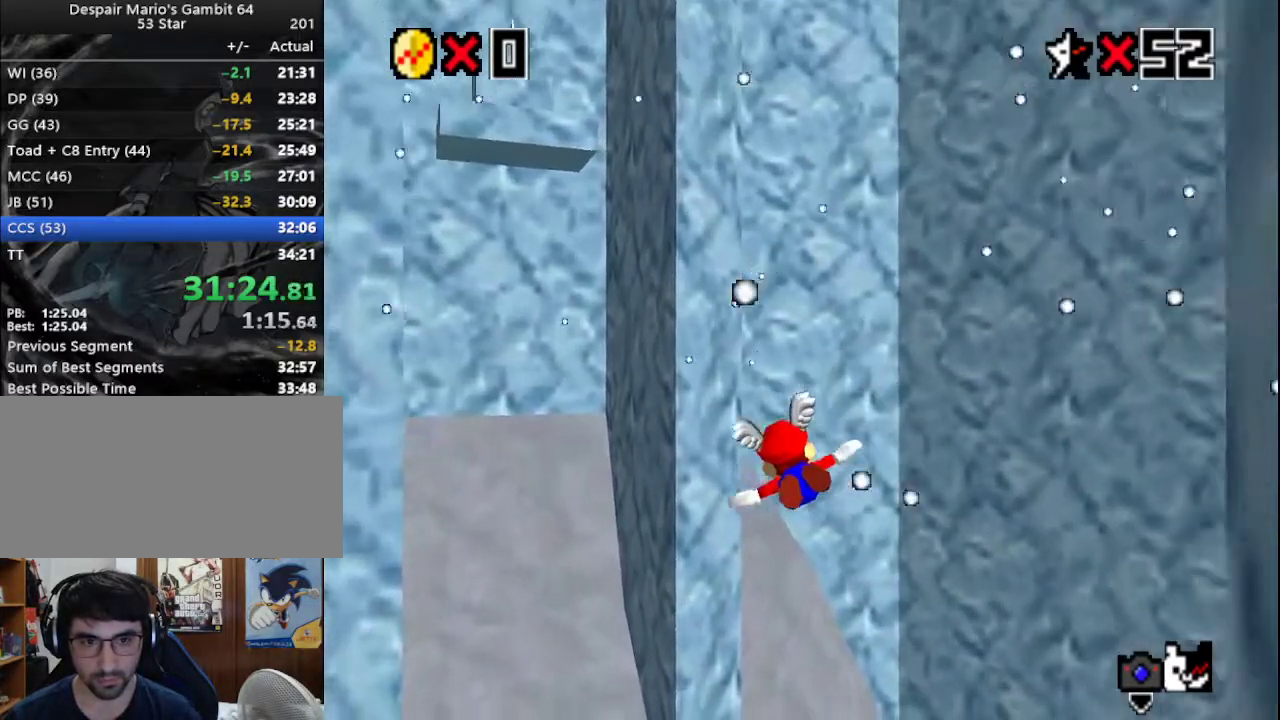
{"buttons": [], "left_stick": "center", "events": [[83, "left_stick", "left"], [233, "left_stick", "center"]]}
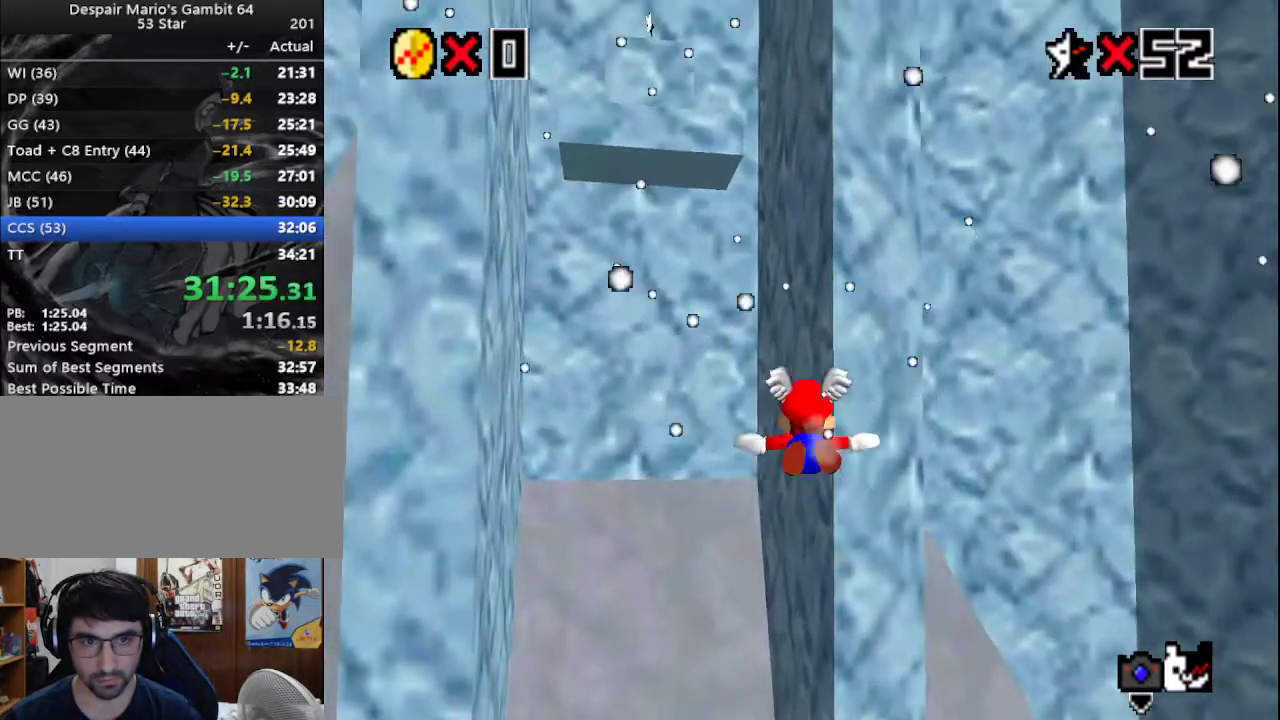
{"buttons": [], "left_stick": "up-left", "events": [[267, "left_stick", "up-left"]]}
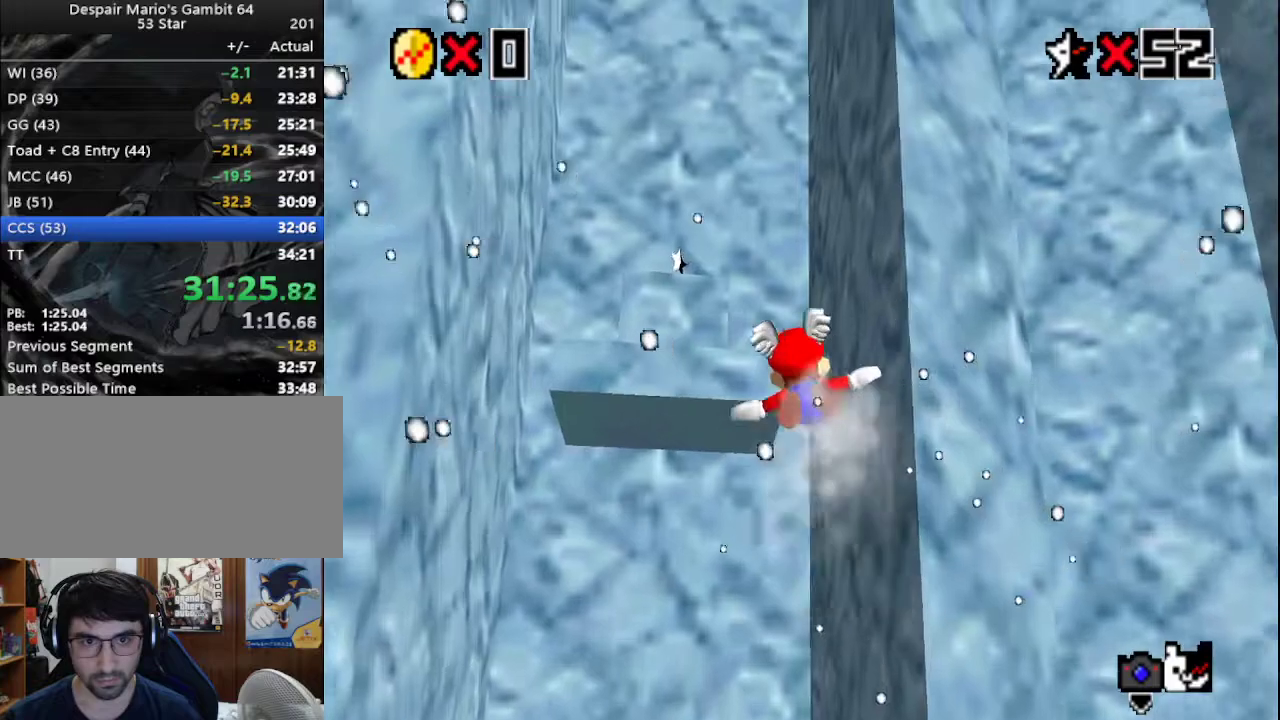
{"buttons": [], "left_stick": "up-left", "events": [[200, "left_stick", "center"], [383, "left_stick", "up-left"]]}
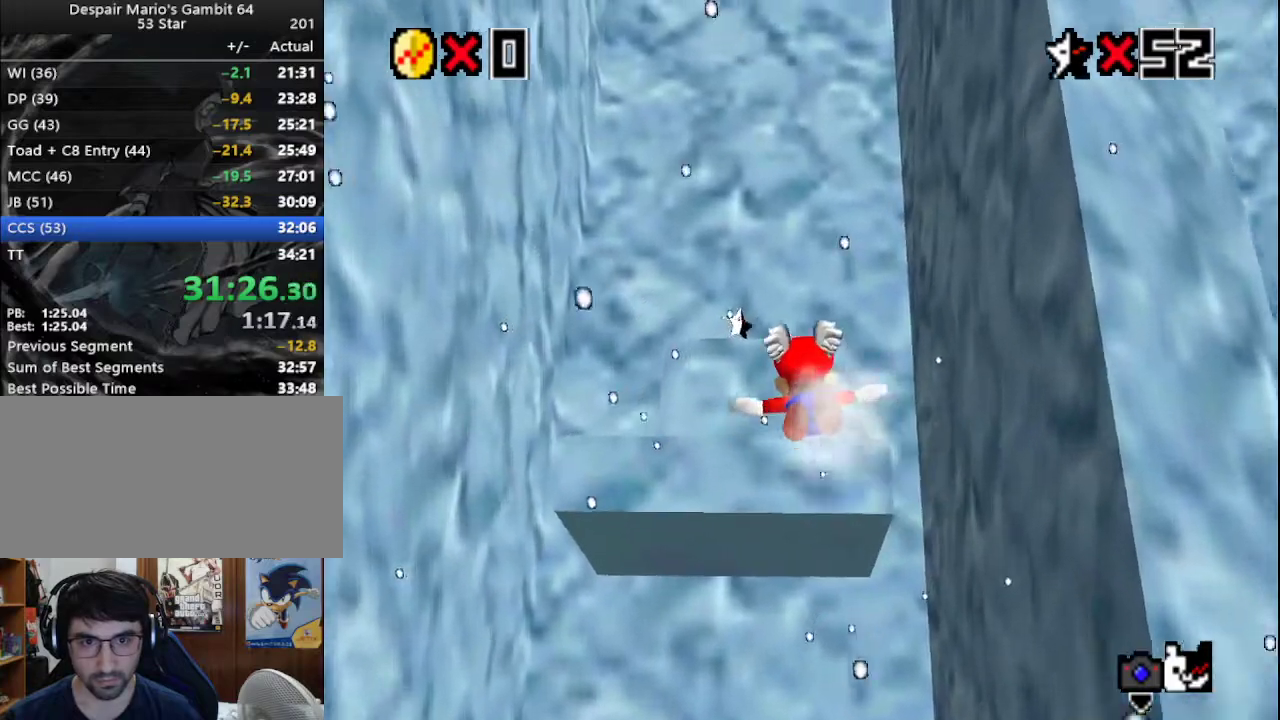
{"buttons": [], "left_stick": "up-left", "events": [[100, "left_stick", "center"], [267, "left_stick", "up-left"]]}
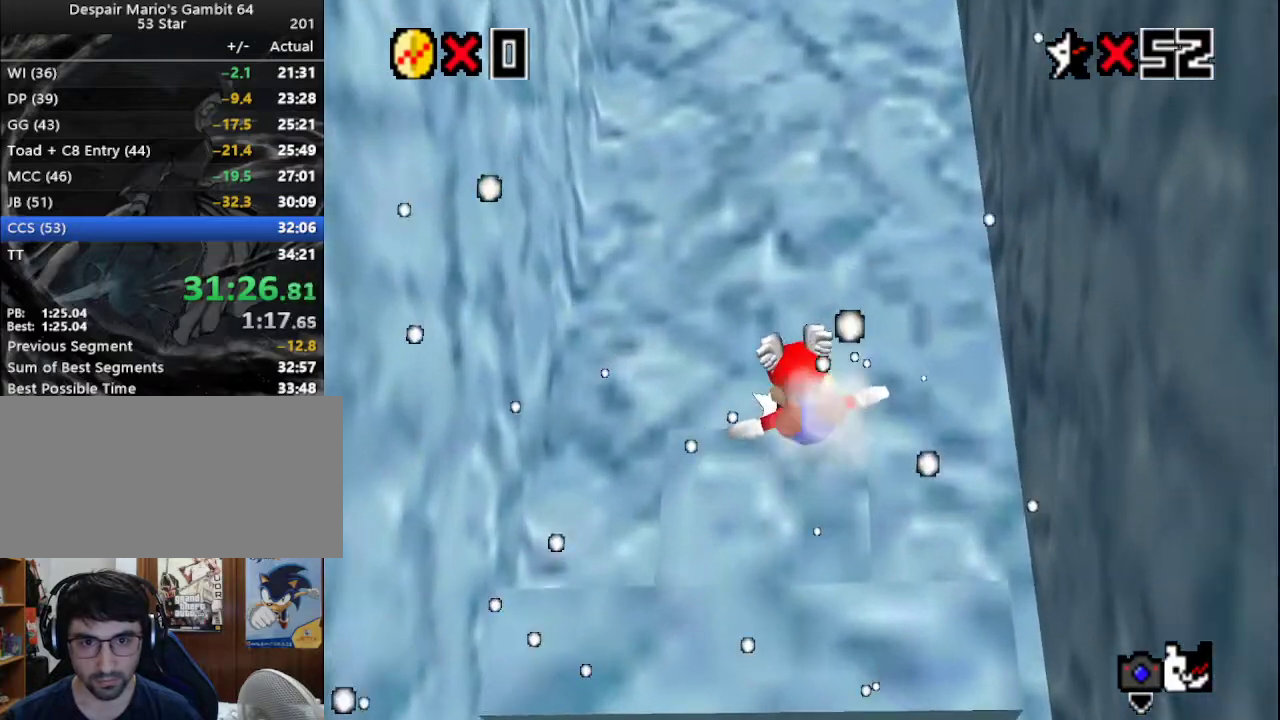
{"buttons": [], "left_stick": "center", "events": [[117, "left_stick", "center"], [350, "left_stick", "up"], [450, "left_stick", "center"]]}
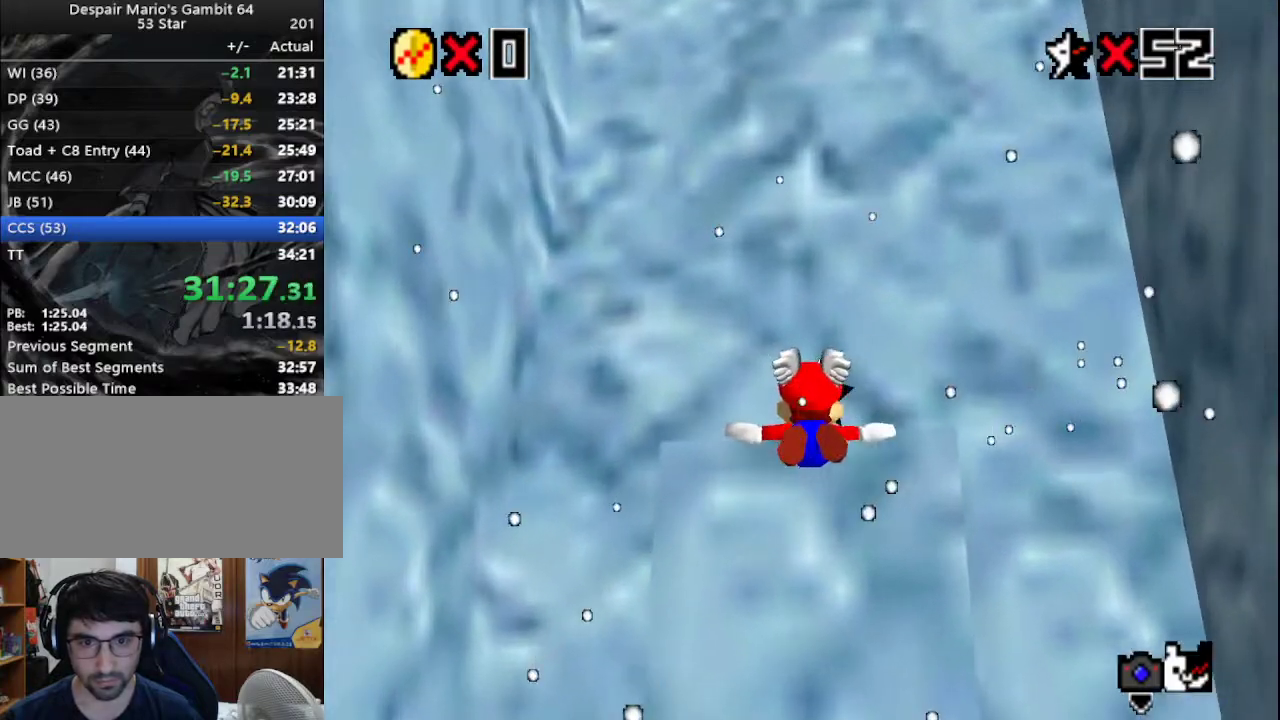
{"buttons": [], "left_stick": "up", "events": [[200, "left_stick", "down"], [267, "left_stick", "center"], [333, "left_stick", "up"]]}
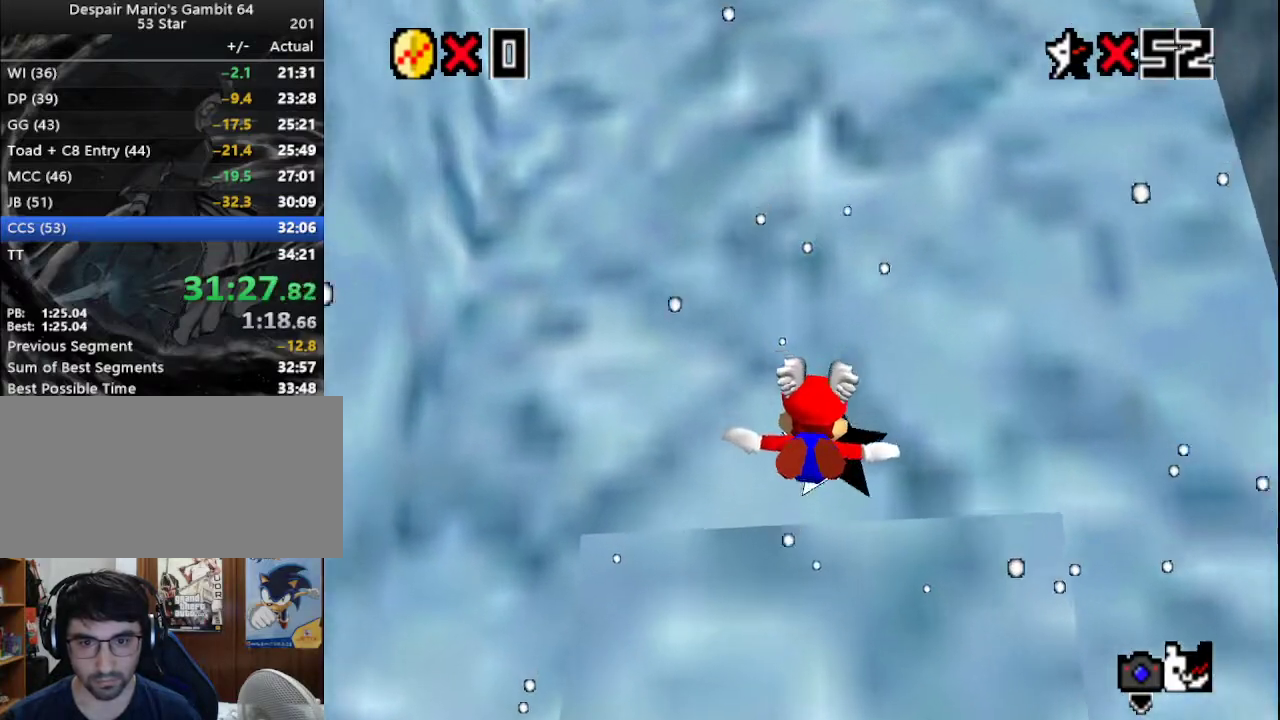
{"buttons": [], "left_stick": "center", "events": [[383, "left_stick", "center"]]}
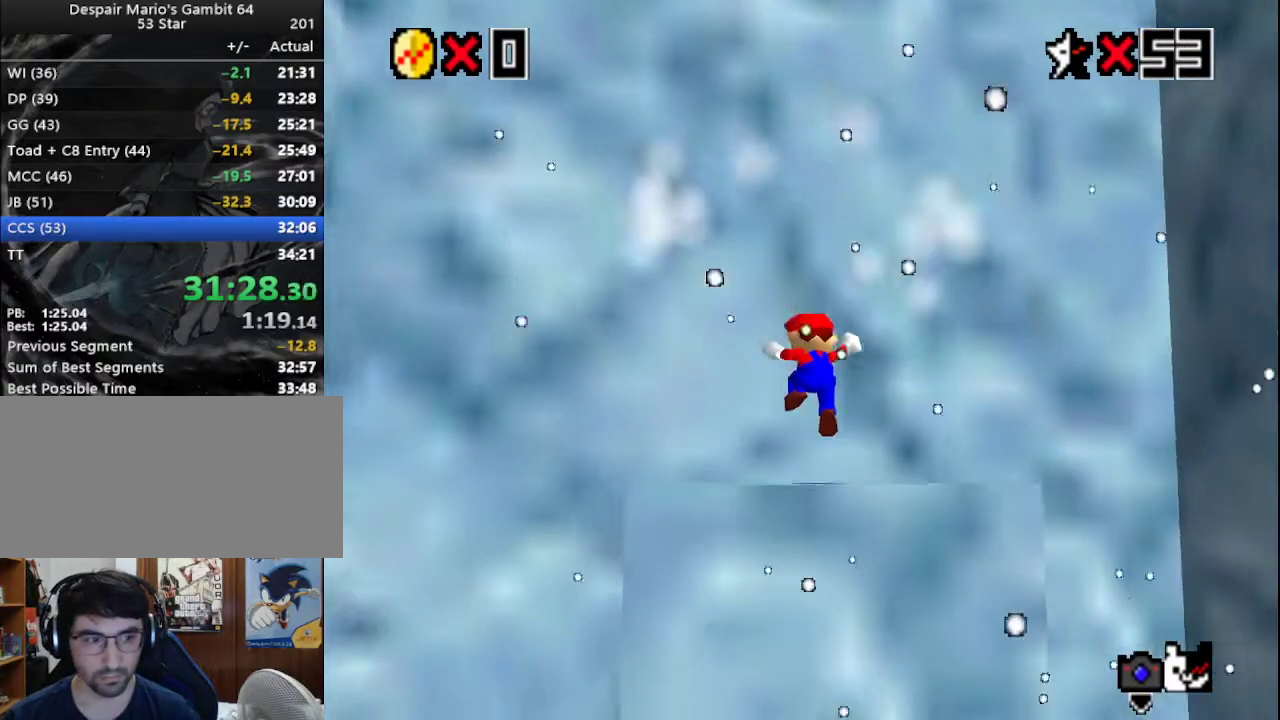
{"buttons": [], "left_stick": "center", "events": []}
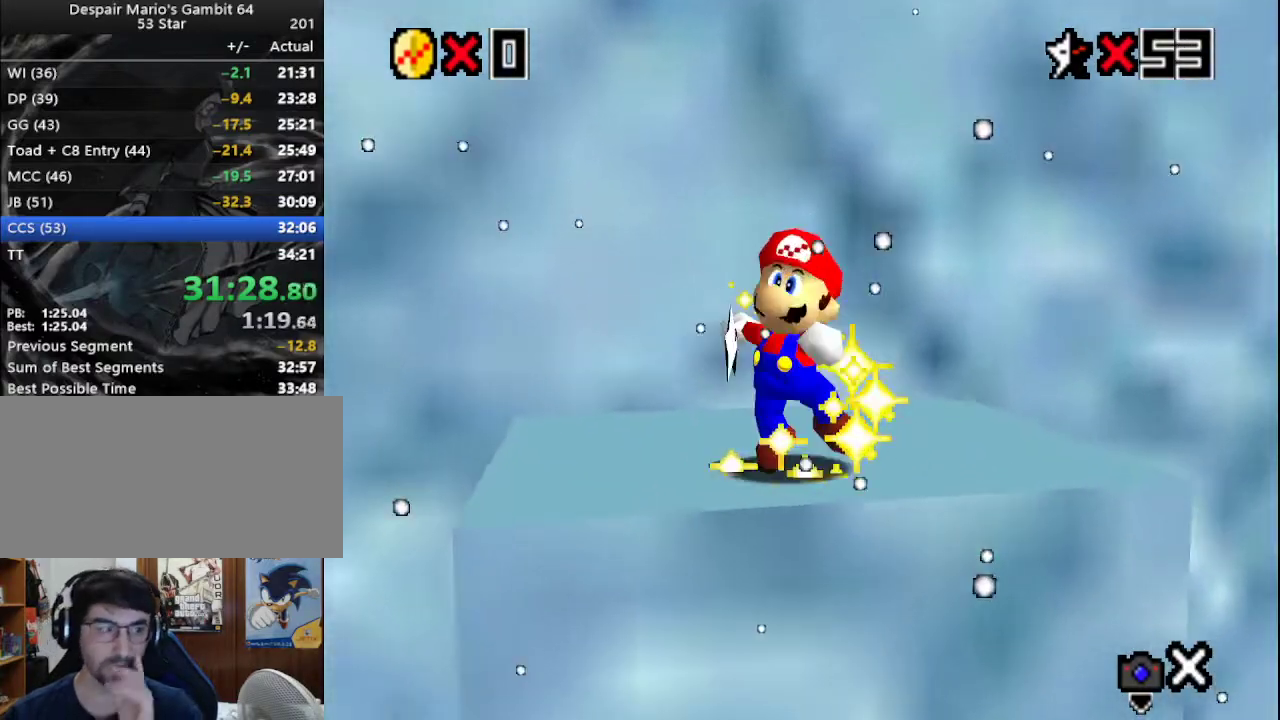
{"buttons": [], "left_stick": "center", "events": []}
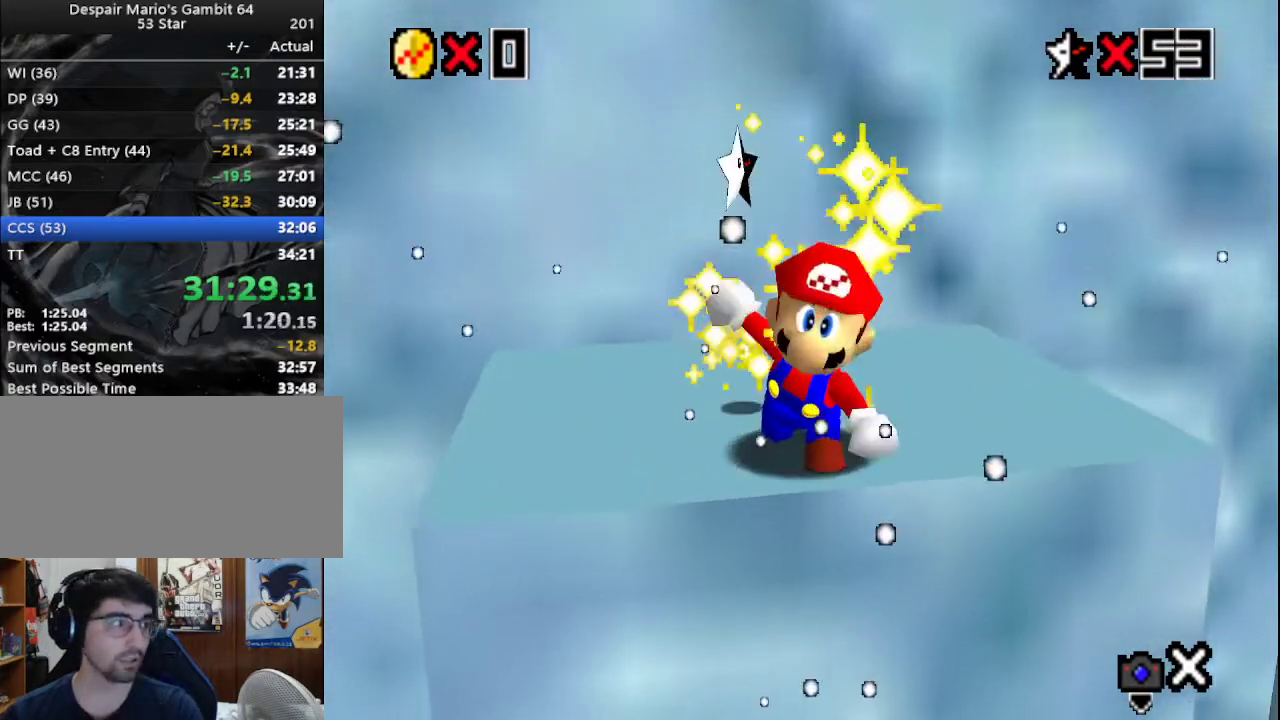
{"buttons": [], "left_stick": "center", "events": []}
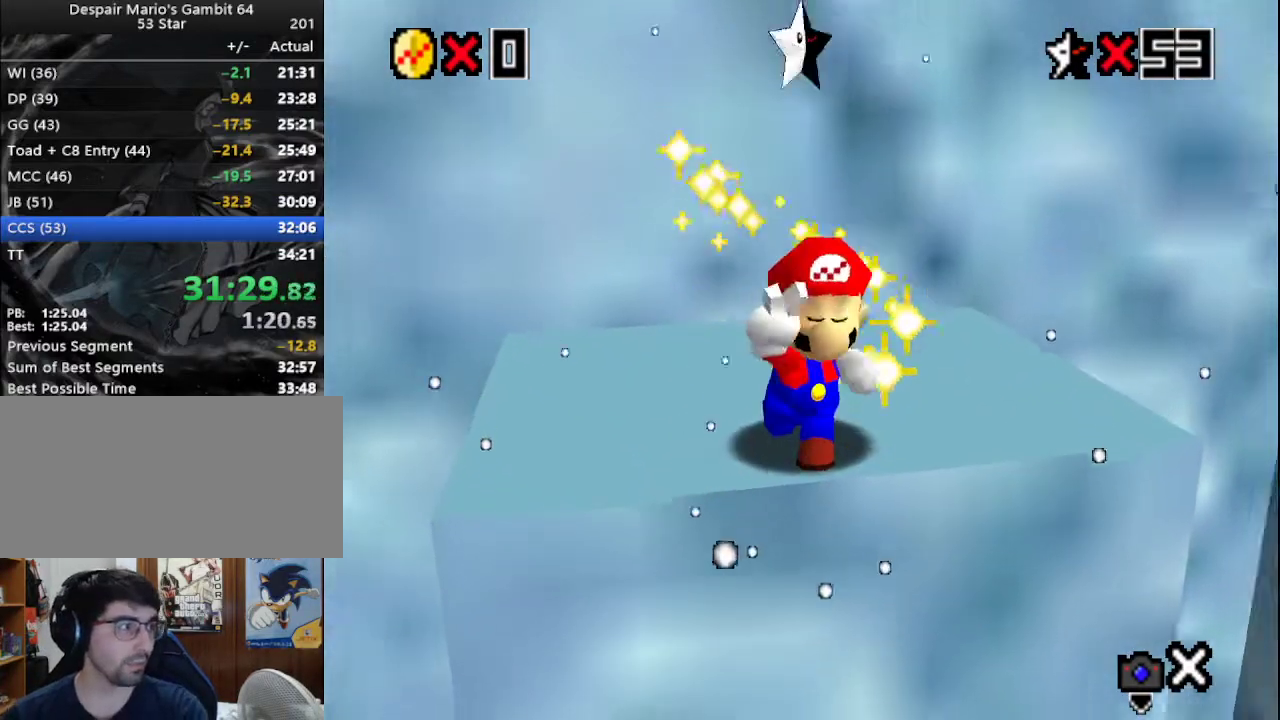
{"buttons": [], "left_stick": "center", "events": []}
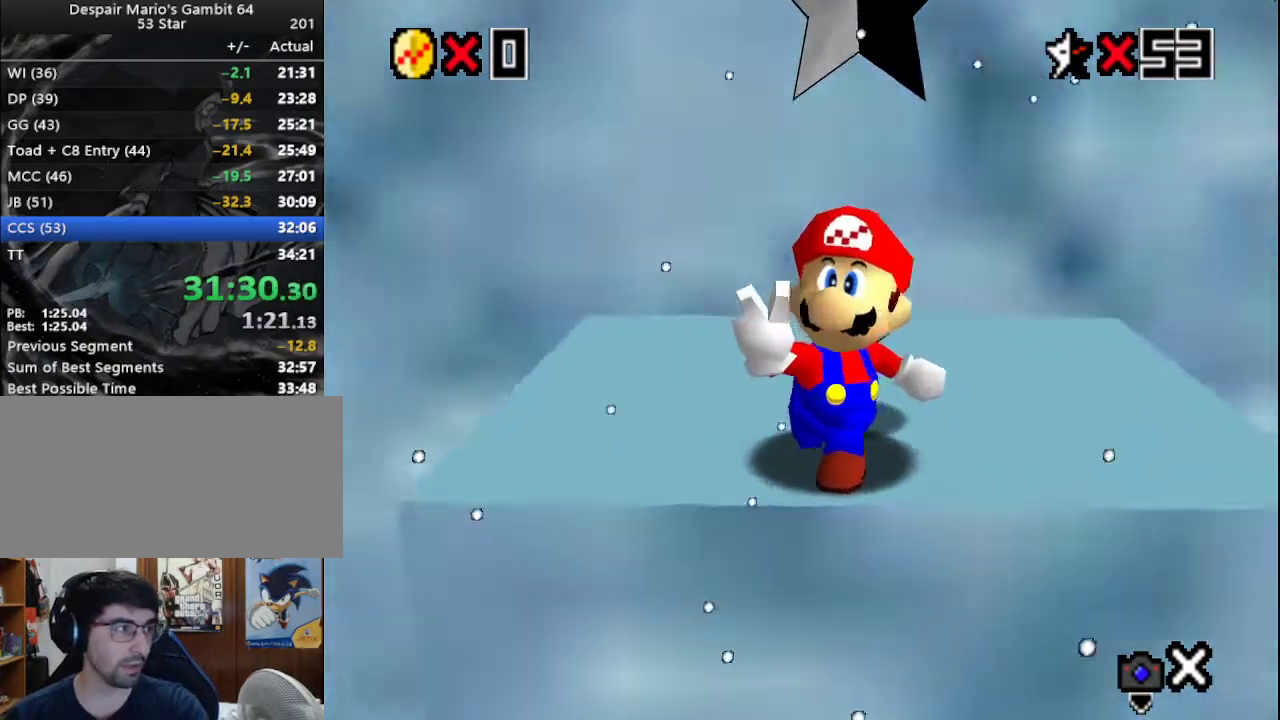
{"buttons": [], "left_stick": "center", "events": []}
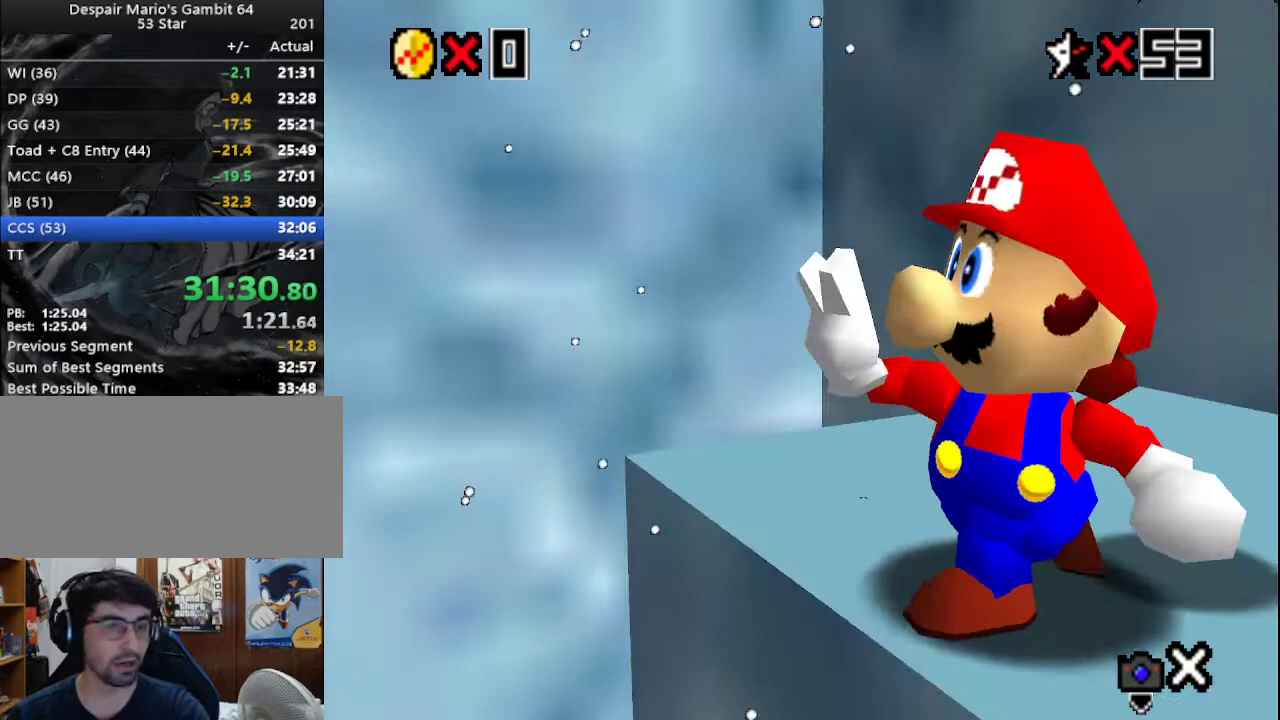
{"buttons": [], "left_stick": "center", "events": []}
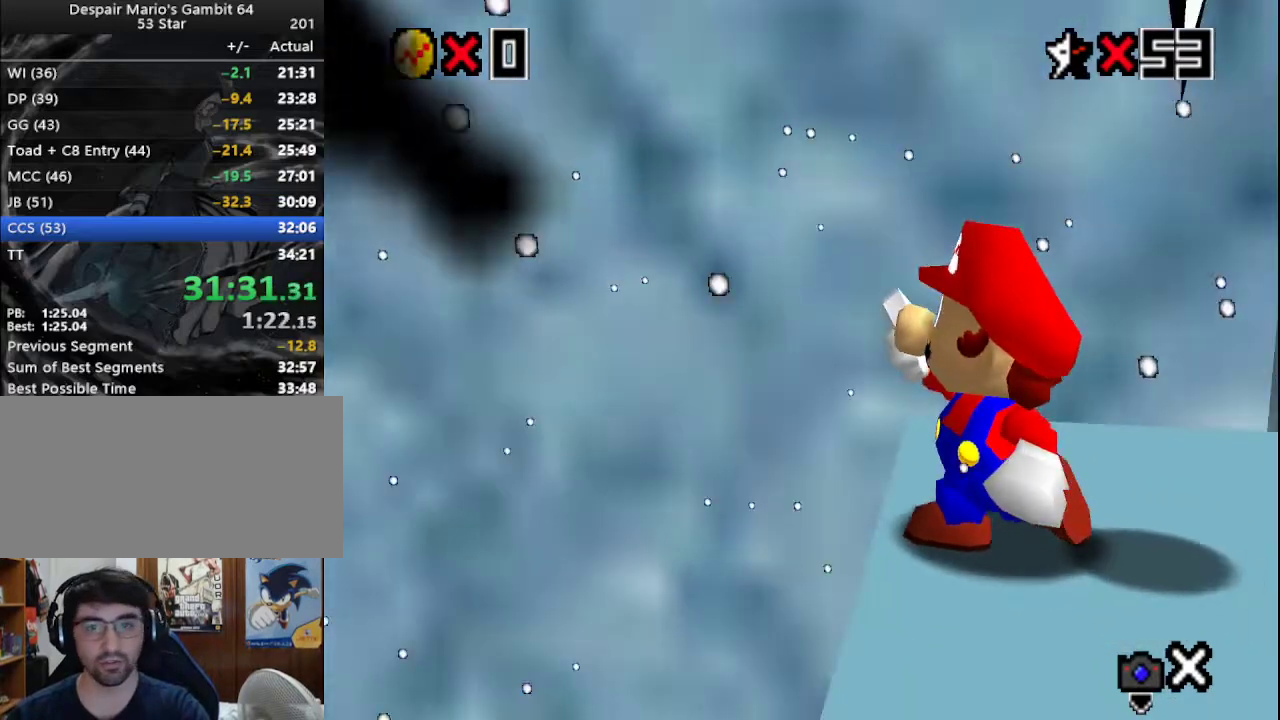
{"buttons": [], "left_stick": "center", "events": []}
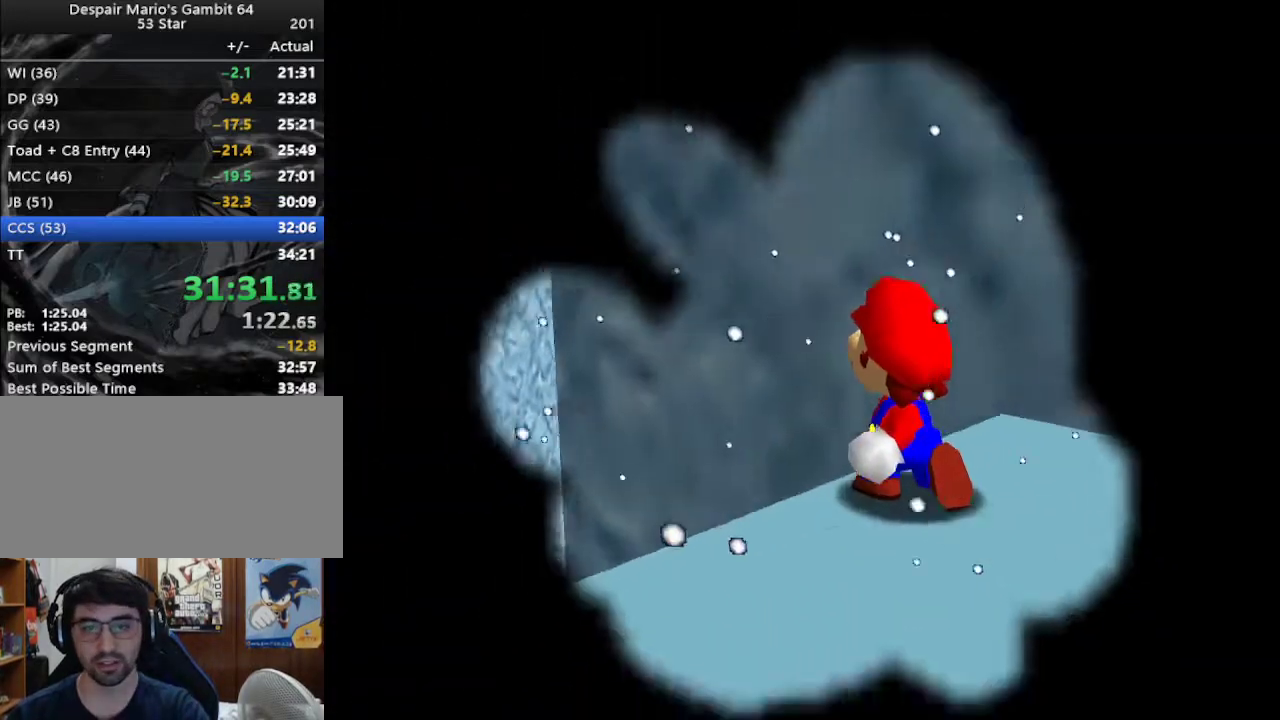
{"buttons": [], "left_stick": "center", "events": []}
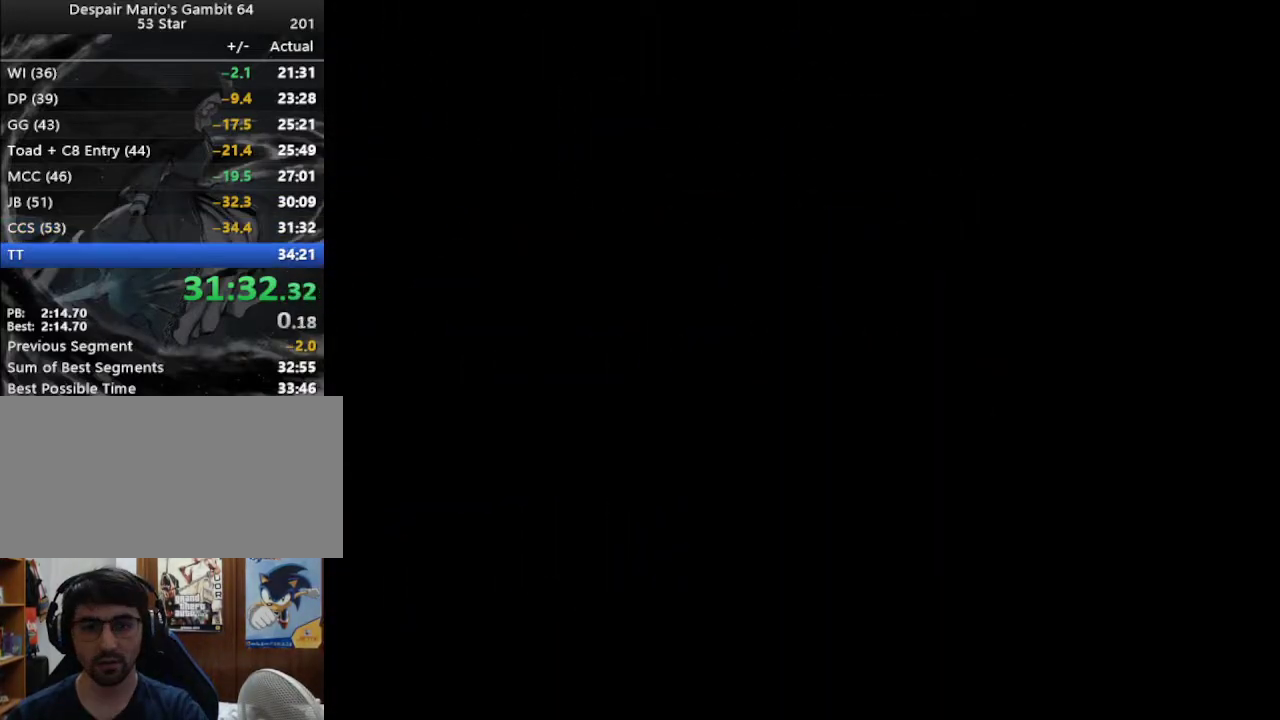
{"buttons": [], "left_stick": "center", "events": [[317, "A", "down"], [383, "A", "up"]]}
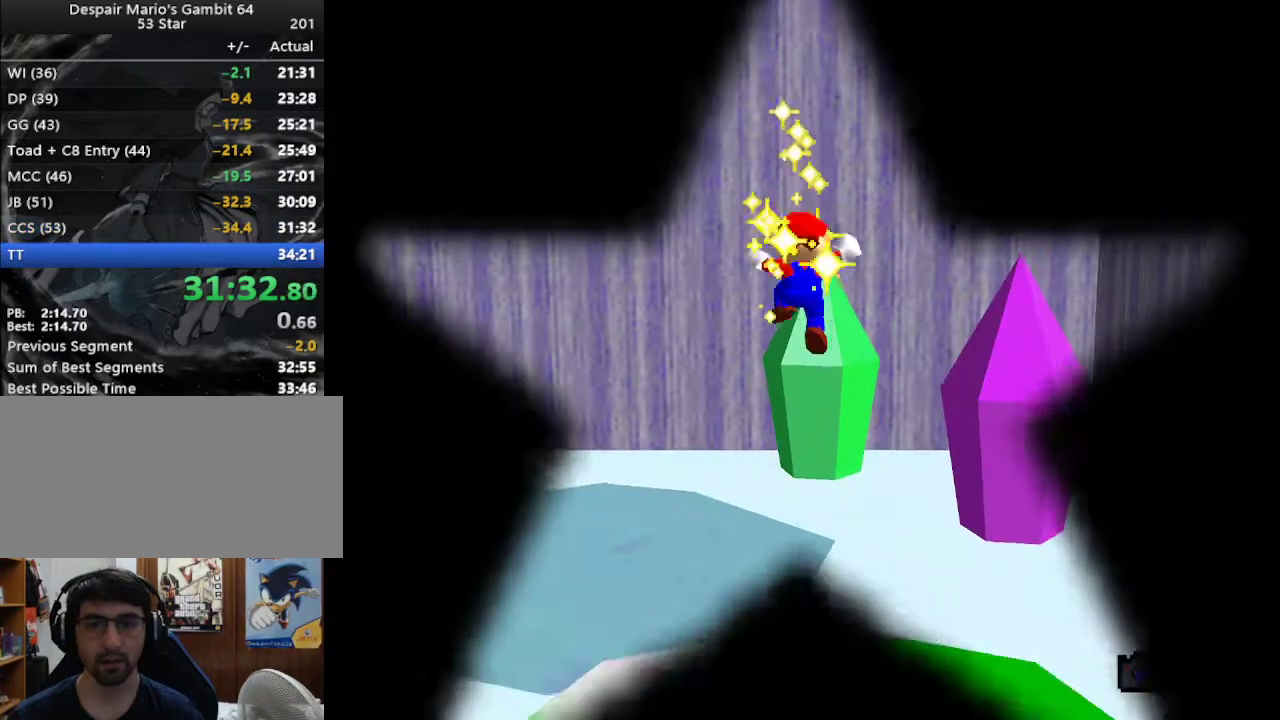
{"buttons": ["C_RIGHT"], "left_stick": "center", "events": [[133, "A", "down"], [200, "A", "up"], [500, "C_RIGHT", "down"]]}
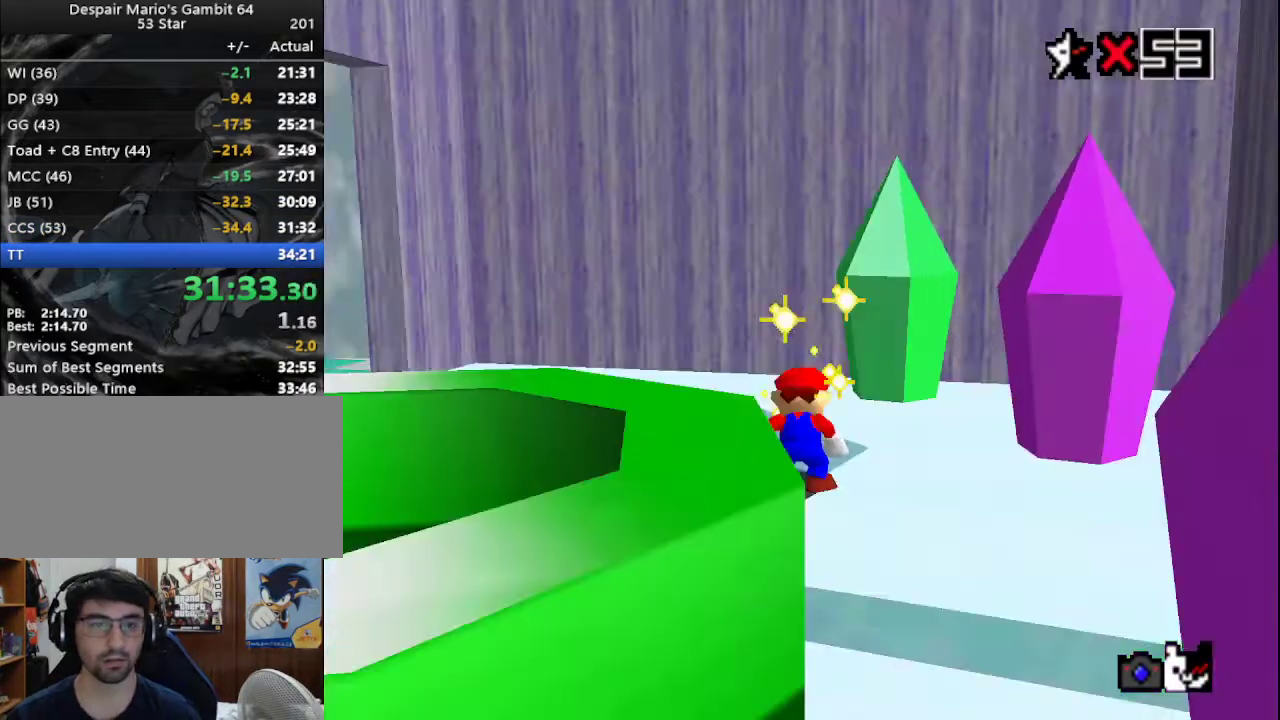
{"buttons": ["C_RIGHT"], "left_stick": "center", "events": [[100, "C_RIGHT", "up"], [500, "C_RIGHT", "down"]]}
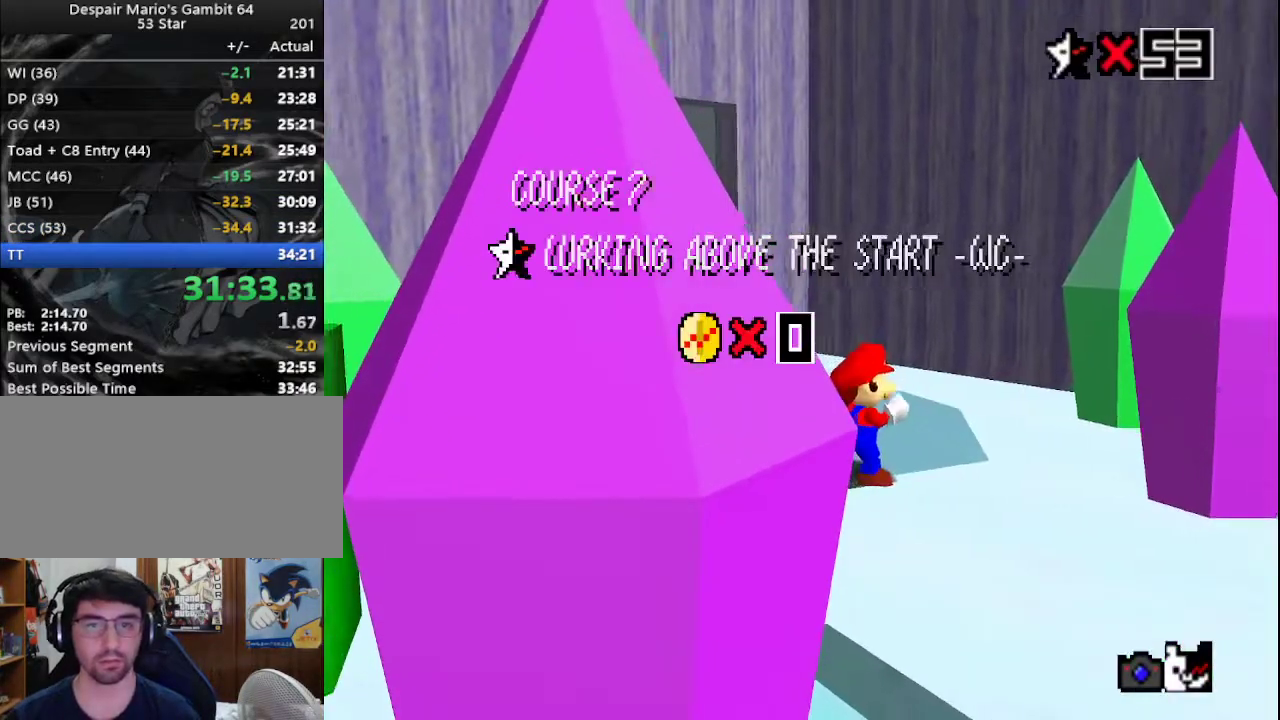
{"buttons": [], "left_stick": "center", "events": [[67, "C_RIGHT", "up"], [300, "A", "down"], [350, "A", "up"], [417, "A", "down"], [450, "A", "up"]]}
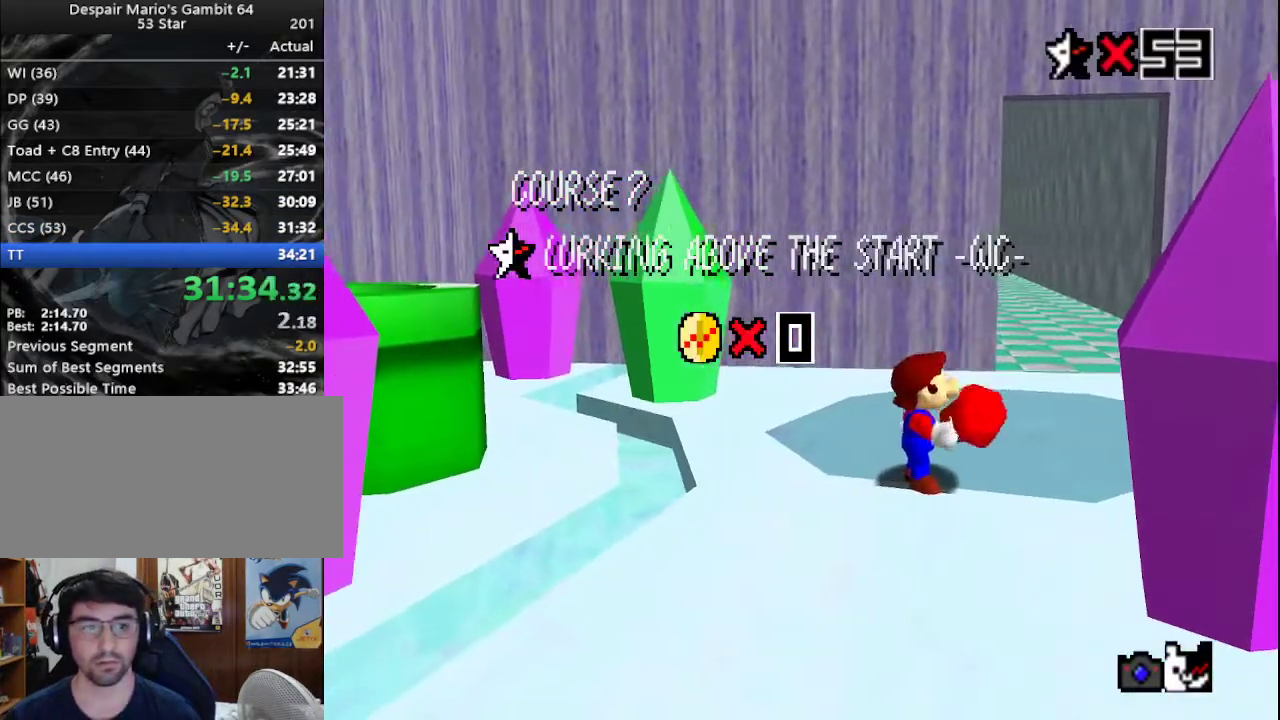
{"buttons": [], "left_stick": "center", "events": [[67, "A", "down"], [167, "A", "up"], [217, "A", "down"], [283, "A", "up"], [350, "A", "down"], [417, "A", "up"]]}
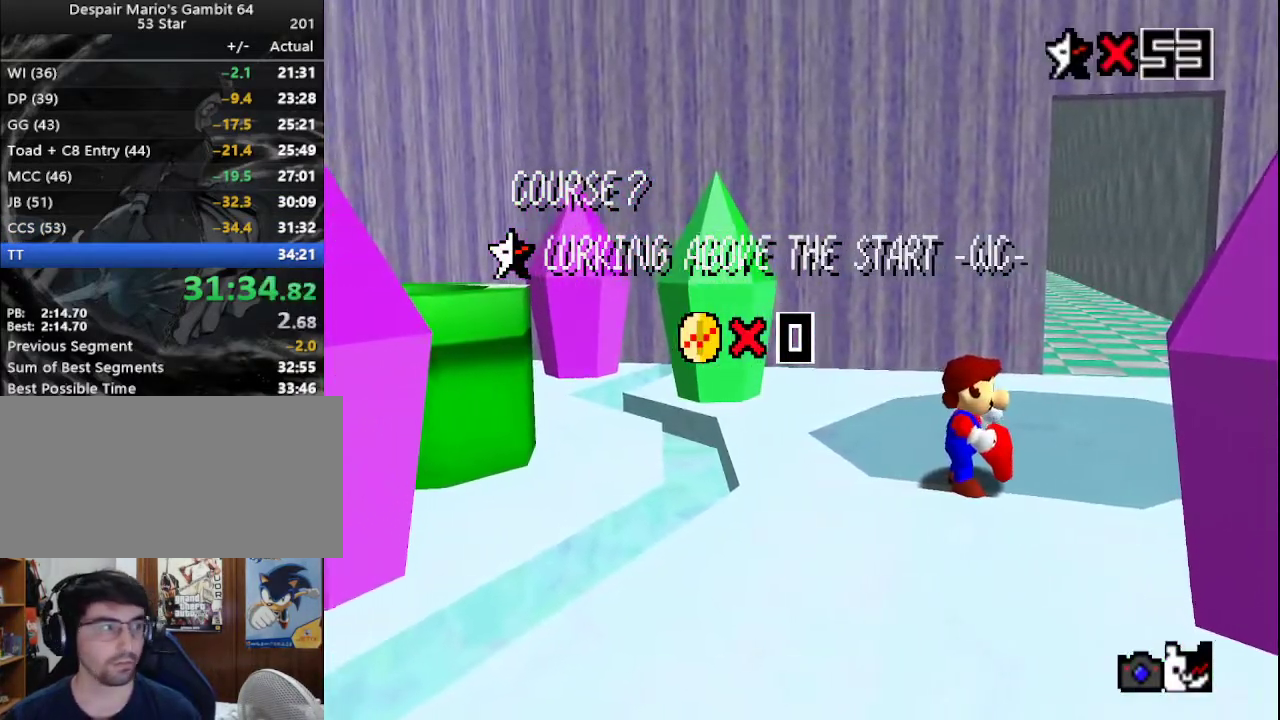
{"buttons": ["A"], "left_stick": "center", "events": [[67, "A", "down"], [100, "A", "up"], [250, "A", "down"], [283, "A", "up"], [417, "A", "down"]]}
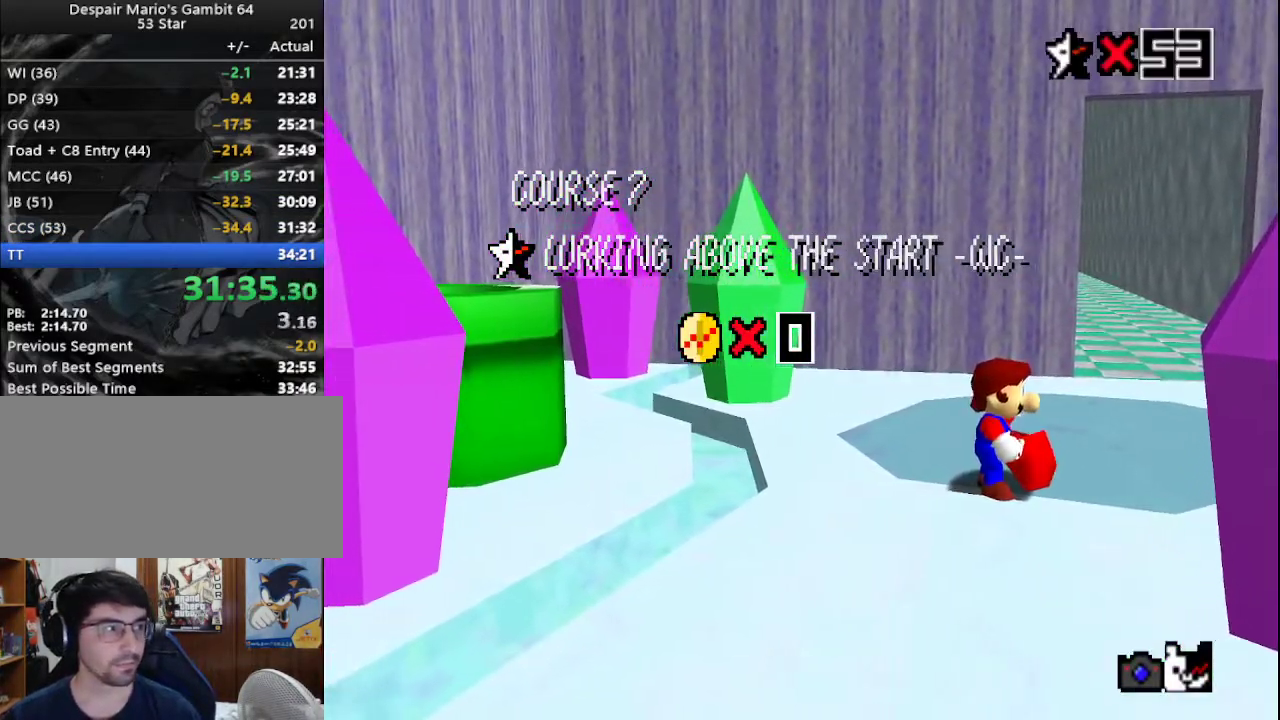
{"buttons": [], "left_stick": "center", "events": [[17, "A", "up"], [100, "A", "down"], [200, "A", "up"], [267, "A", "down"], [300, "A", "up"], [367, "A", "down"], [400, "A", "up"], [450, "A", "down"], [483, "A", "up"]]}